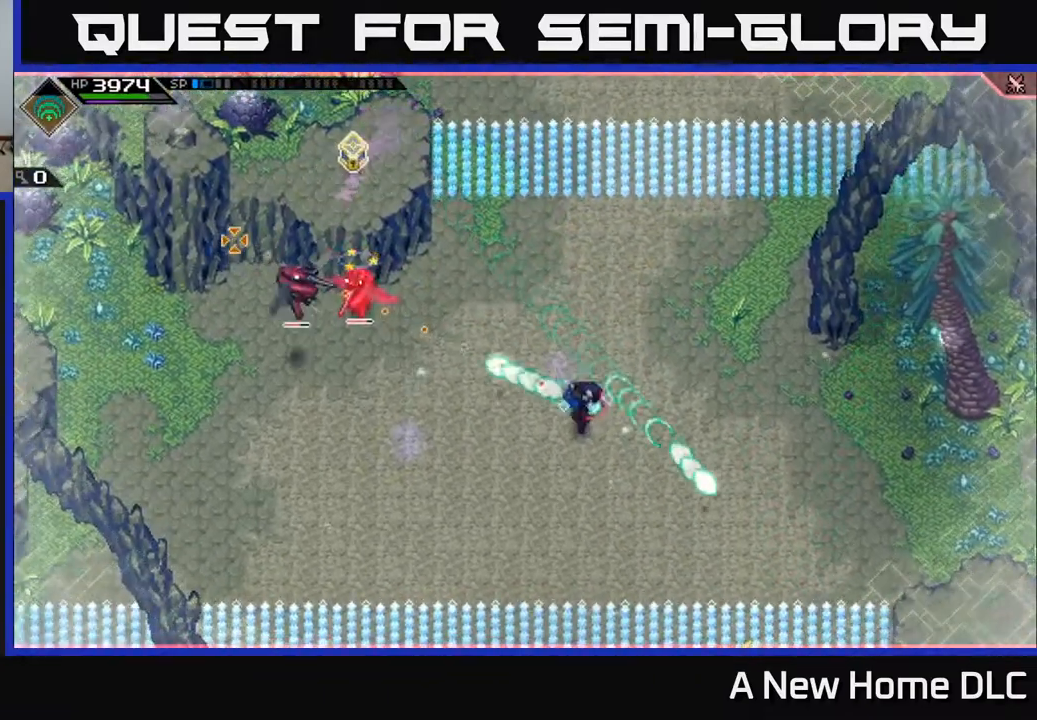
Gameplay with a controller (Xbox layout); each line is a JSON object with the inputs held at the frame after it. "events" lists button and stick changes between this image and that frame as [ms after this image, input, new state], when the widget could be followed in between.
{"buttons": [], "left_stick": "center", "right_stick": "left", "events": [[33, "R1", "up"]]}
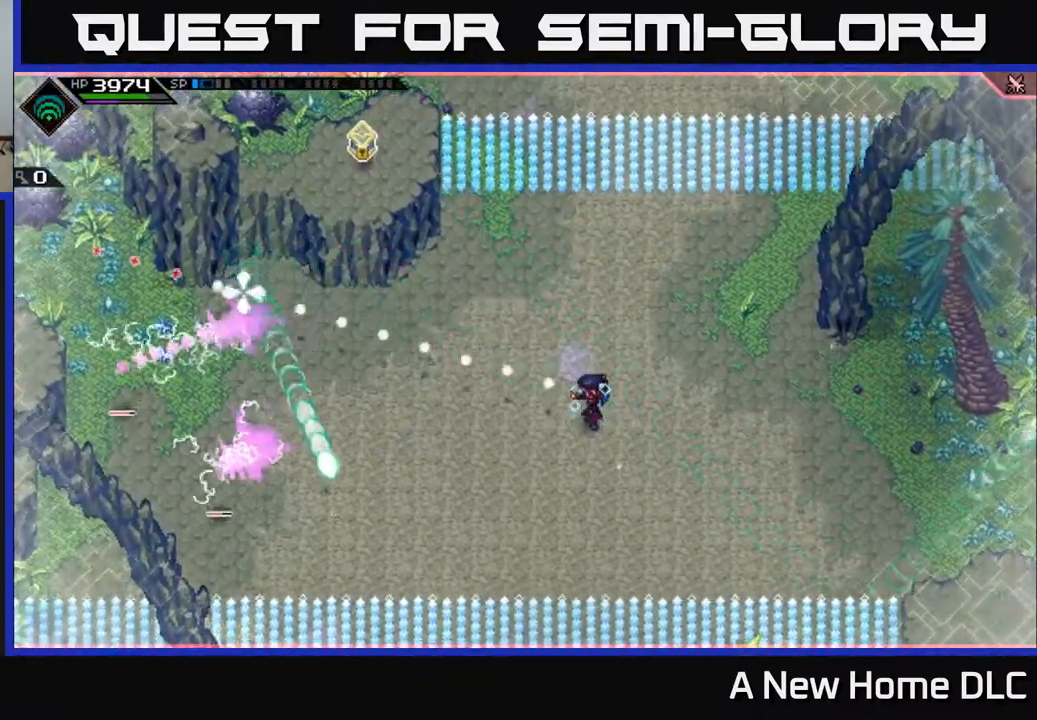
{"buttons": [], "left_stick": "down-right", "right_stick": "left", "events": [[83, "left_stick", "down-left"], [100, "R1", "down"], [217, "R1", "up"], [367, "left_stick", "down"], [483, "left_stick", "down-right"]]}
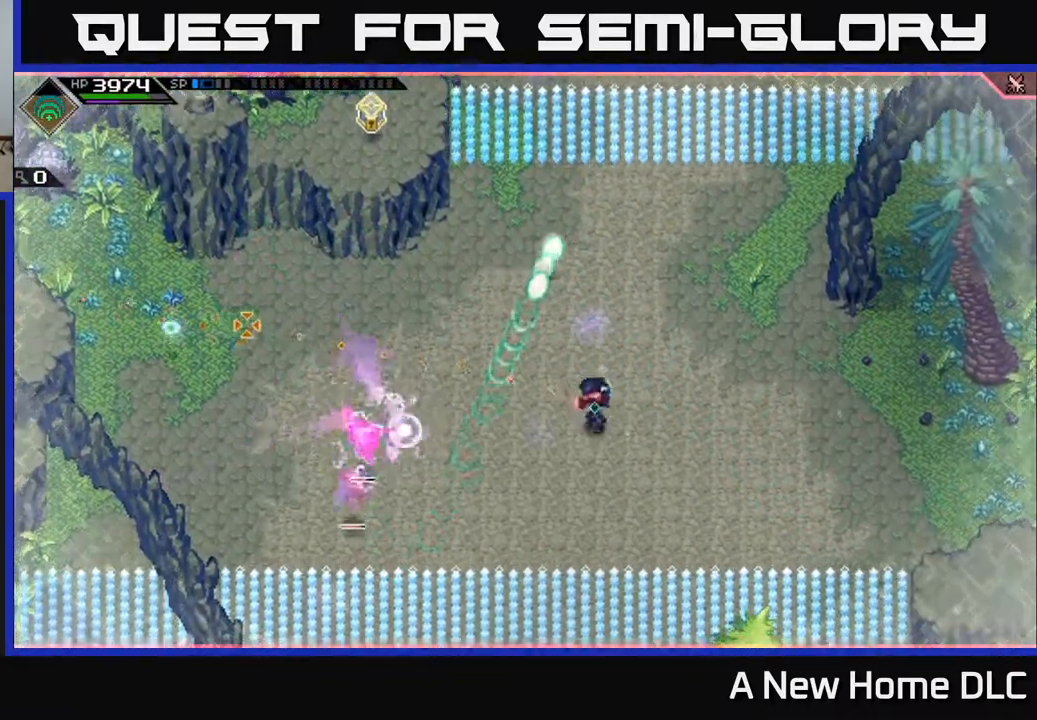
{"buttons": [], "left_stick": "right", "right_stick": "left", "events": [[83, "left_stick", "right"]]}
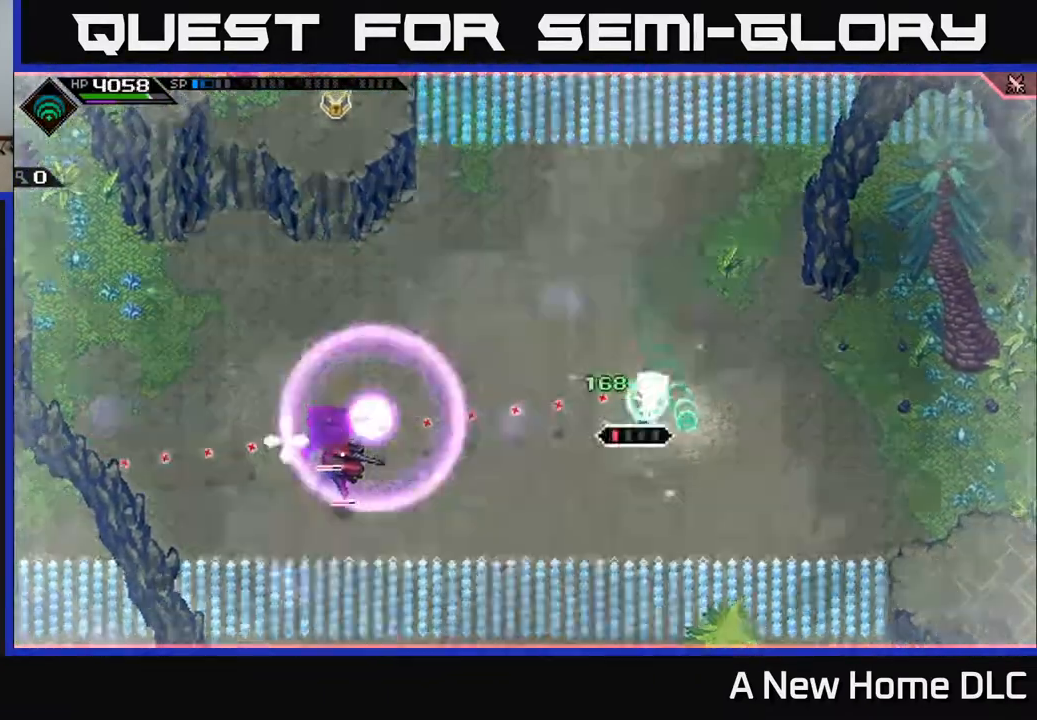
{"buttons": [], "left_stick": "center", "right_stick": "left", "events": [[33, "R2", "down"], [50, "left_stick", "center"], [133, "R2", "up"]]}
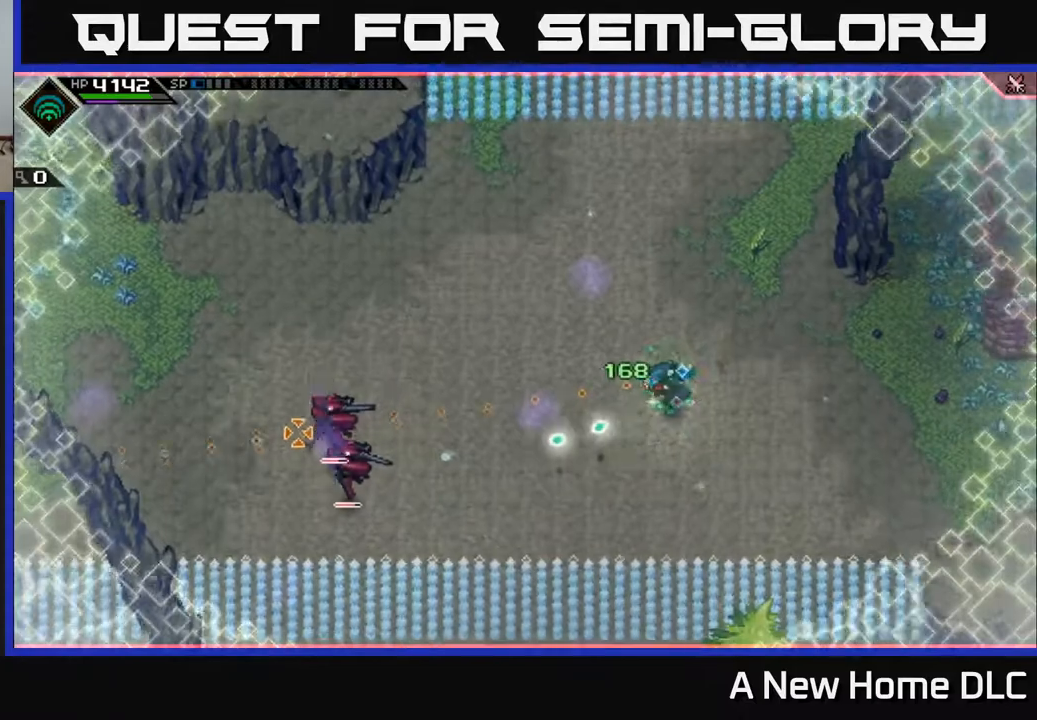
{"buttons": ["L1"], "left_stick": "left", "right_stick": "left", "events": [[217, "left_stick", "up-left"], [283, "L1", "down"], [383, "L1", "up"], [417, "left_stick", "left"], [467, "L1", "down"]]}
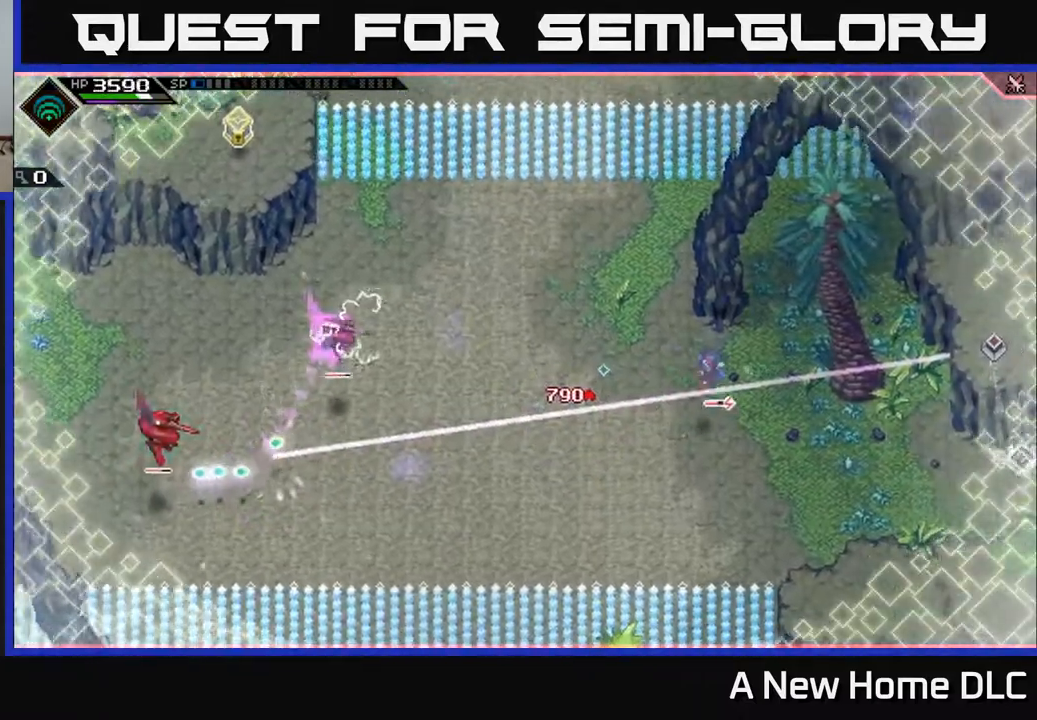
{"buttons": [], "left_stick": "left", "right_stick": "left", "events": [[33, "L1", "up"]]}
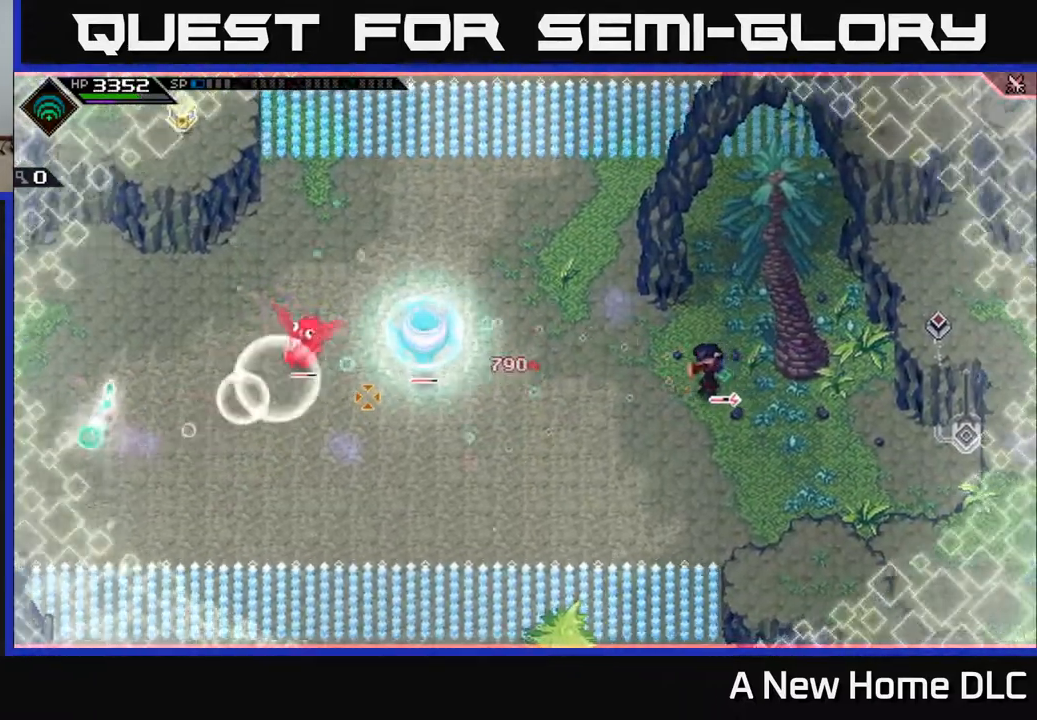
{"buttons": [], "left_stick": "down-left", "right_stick": "left", "events": [[250, "R1", "down"], [267, "left_stick", "center"], [367, "R1", "up"], [417, "left_stick", "down-left"]]}
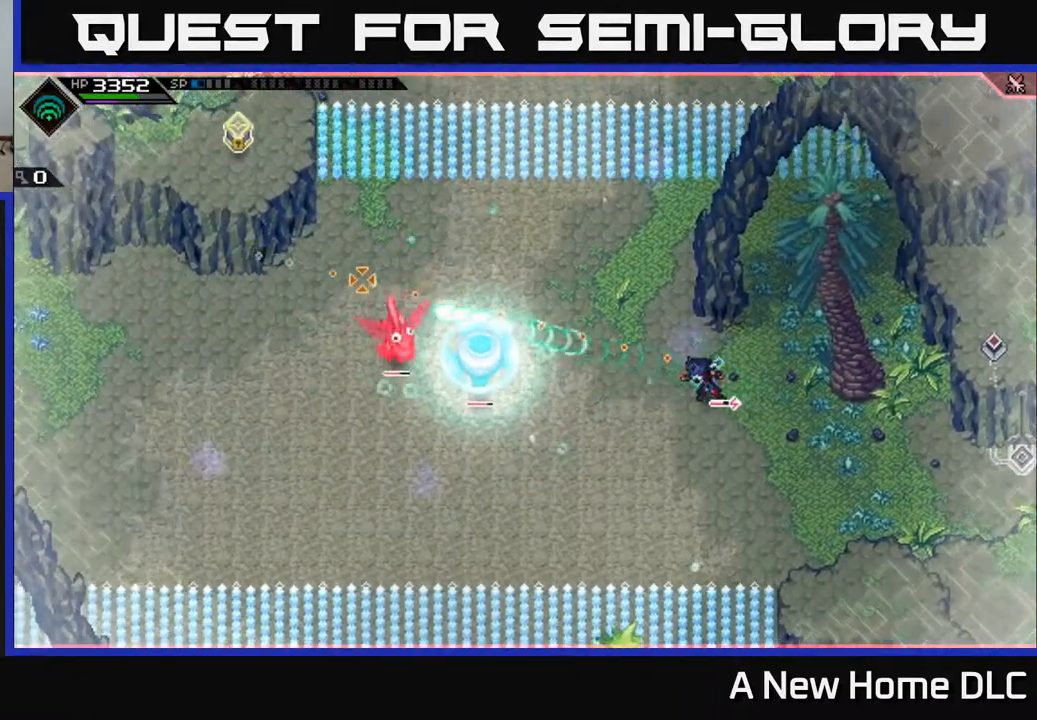
{"buttons": [], "left_stick": "down-left", "right_stick": "up-left", "events": [[100, "L1", "down"], [217, "L1", "up"], [333, "L1", "down"], [417, "L1", "up"], [417, "right_stick", "up-left"]]}
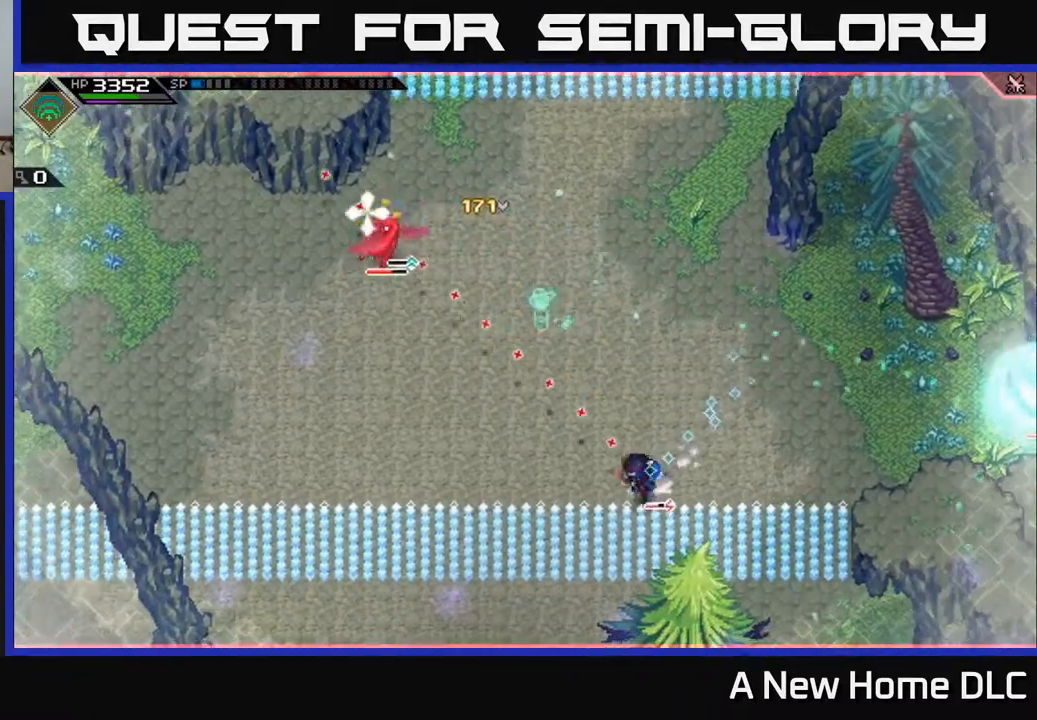
{"buttons": [], "left_stick": "left", "right_stick": "up", "events": [[117, "L1", "down"], [167, "left_stick", "left"], [217, "L1", "up"], [417, "right_stick", "up"]]}
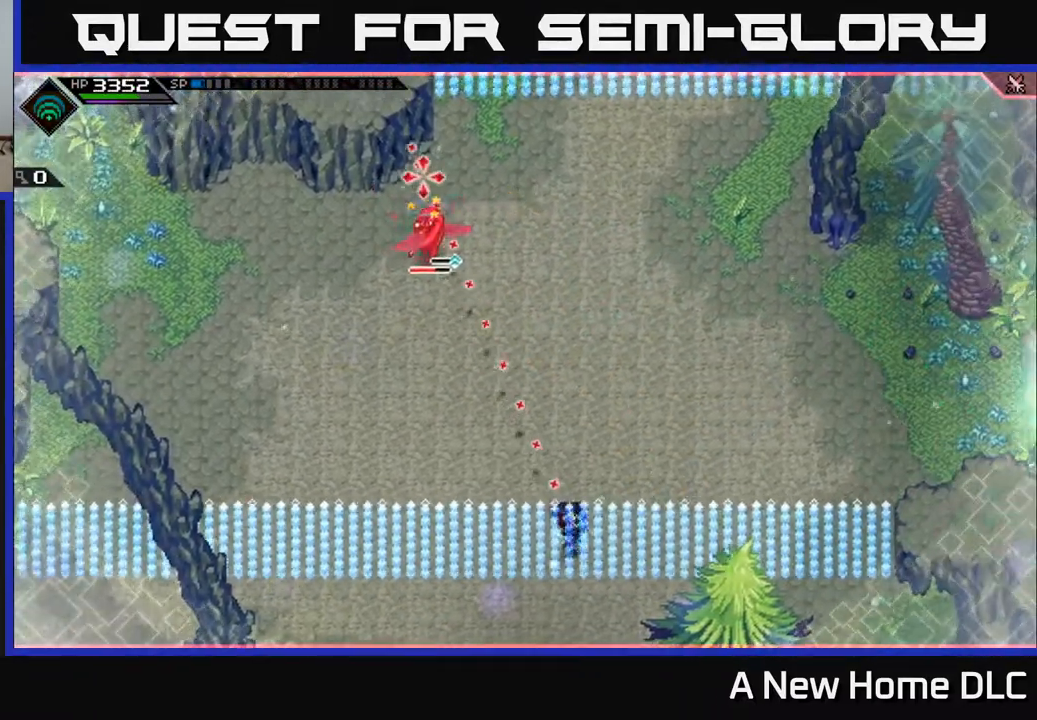
{"buttons": ["L1"], "left_stick": "up-left", "right_stick": "up", "events": [[50, "R2", "down"], [167, "left_stick", "center"], [183, "R2", "up"], [300, "left_stick", "up-left"], [383, "L1", "down"]]}
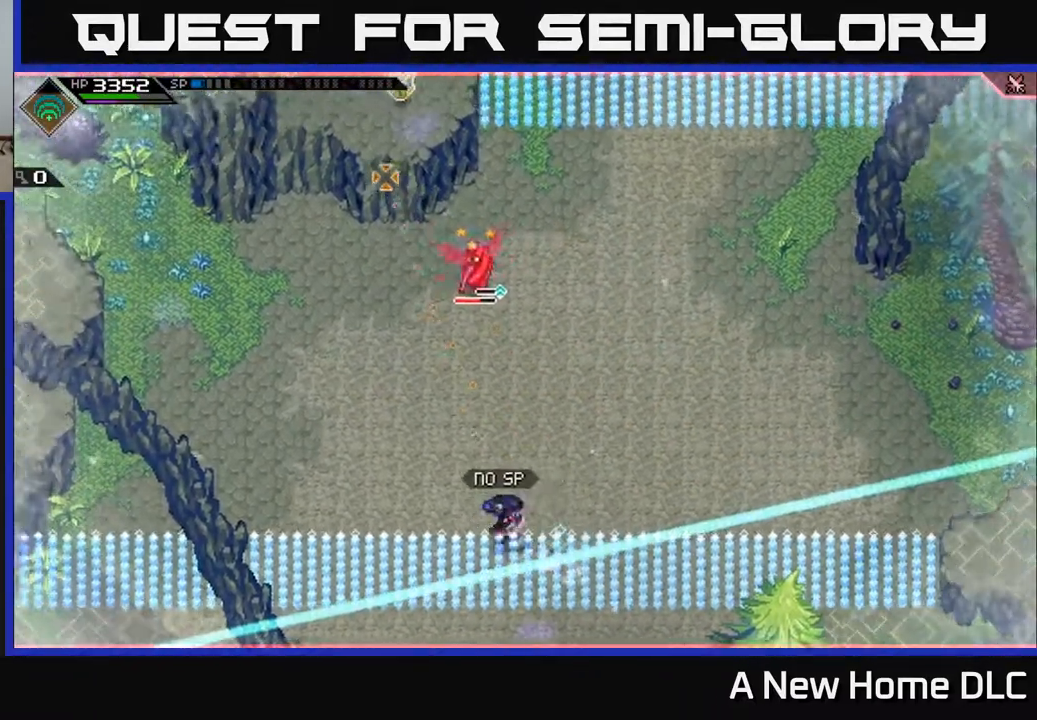
{"buttons": ["L1"], "left_stick": "up", "right_stick": "up-right", "events": [[17, "L1", "up"], [83, "L1", "down"], [133, "left_stick", "up"], [150, "L1", "up"], [283, "R1", "down"], [383, "right_stick", "up-right"], [400, "R1", "up"], [500, "L1", "down"]]}
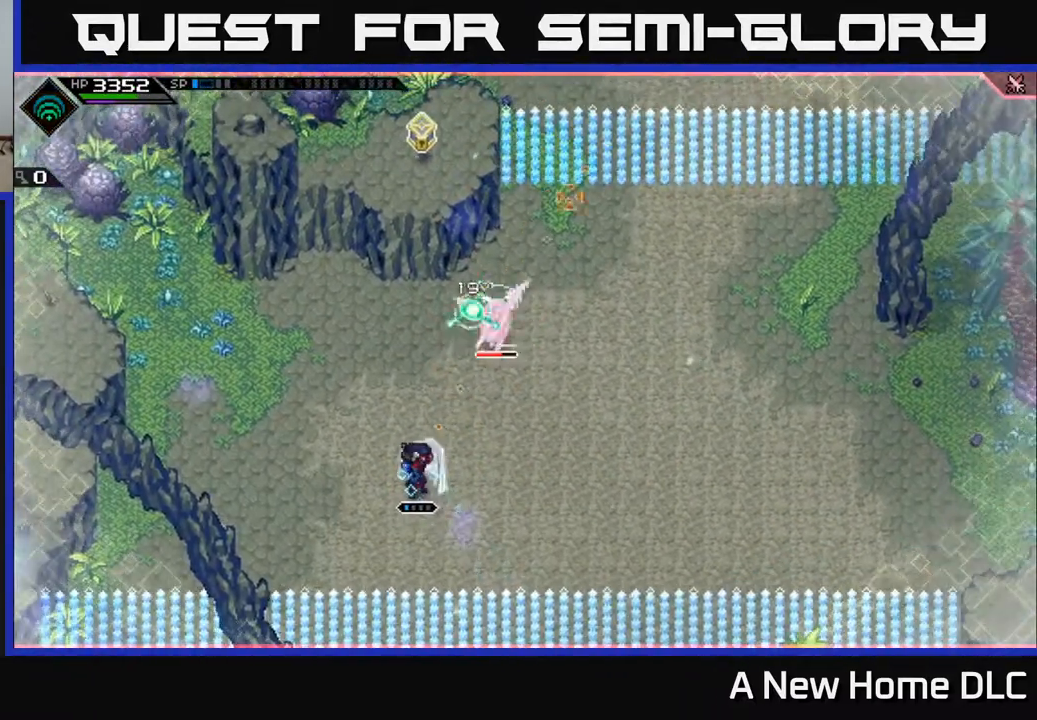
{"buttons": ["L1"], "left_stick": "up", "right_stick": "center", "events": [[33, "left_stick", "up-right"], [33, "right_stick", "center"], [117, "L1", "up"], [217, "X", "down"], [283, "left_stick", "up"], [333, "X", "up"], [400, "L1", "down"]]}
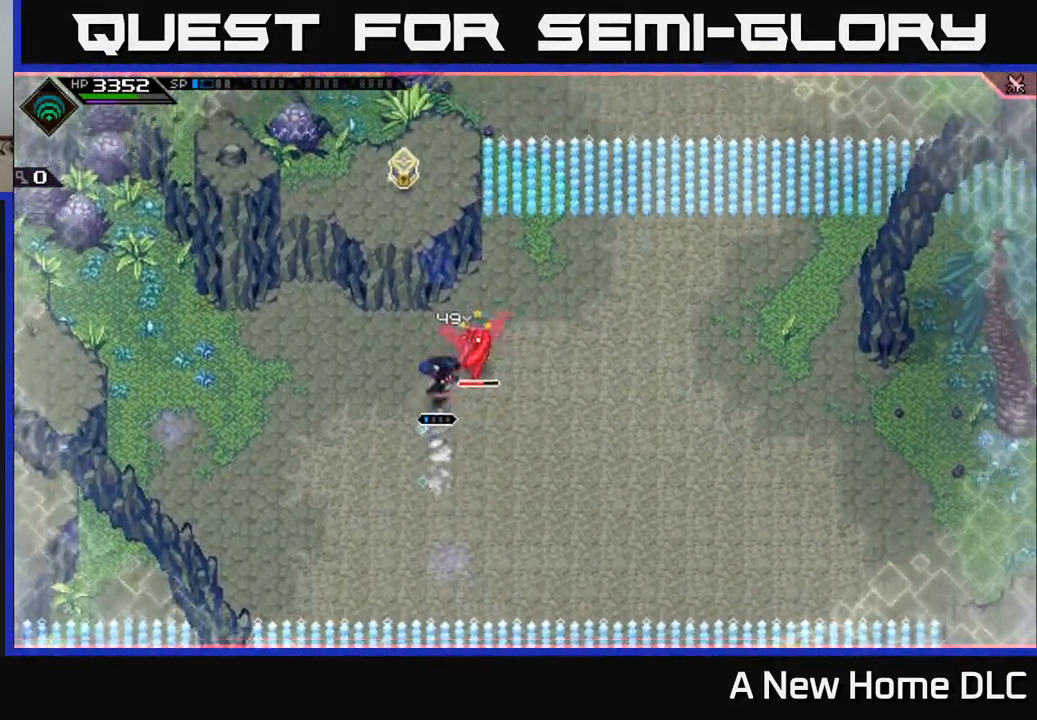
{"buttons": ["X"], "left_stick": "right", "right_stick": "center", "events": [[50, "L1", "up"], [50, "X", "down"], [100, "left_stick", "up-right"], [183, "X", "up"], [233, "X", "down"], [350, "X", "up"], [367, "left_stick", "right"], [417, "X", "down"]]}
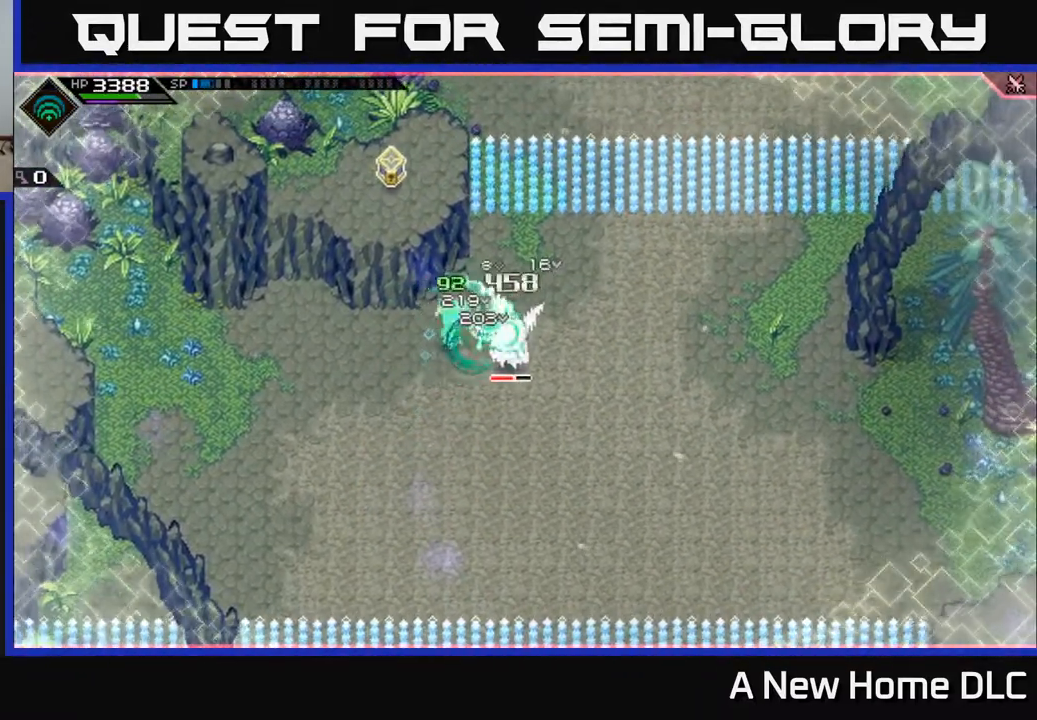
{"buttons": [], "left_stick": "right", "right_stick": "center", "events": [[33, "X", "up"], [100, "X", "down"], [200, "X", "up"], [367, "R2", "down"], [367, "X", "down"], [483, "R2", "up"], [483, "X", "up"]]}
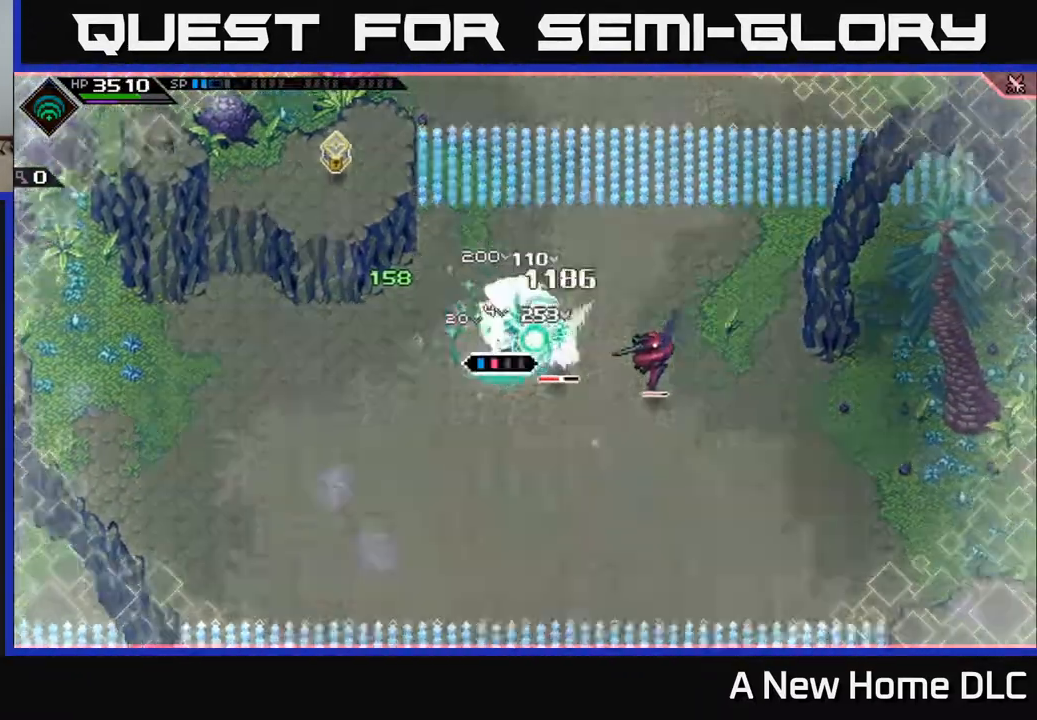
{"buttons": [], "left_stick": "center", "right_stick": "center", "events": [[300, "left_stick", "center"]]}
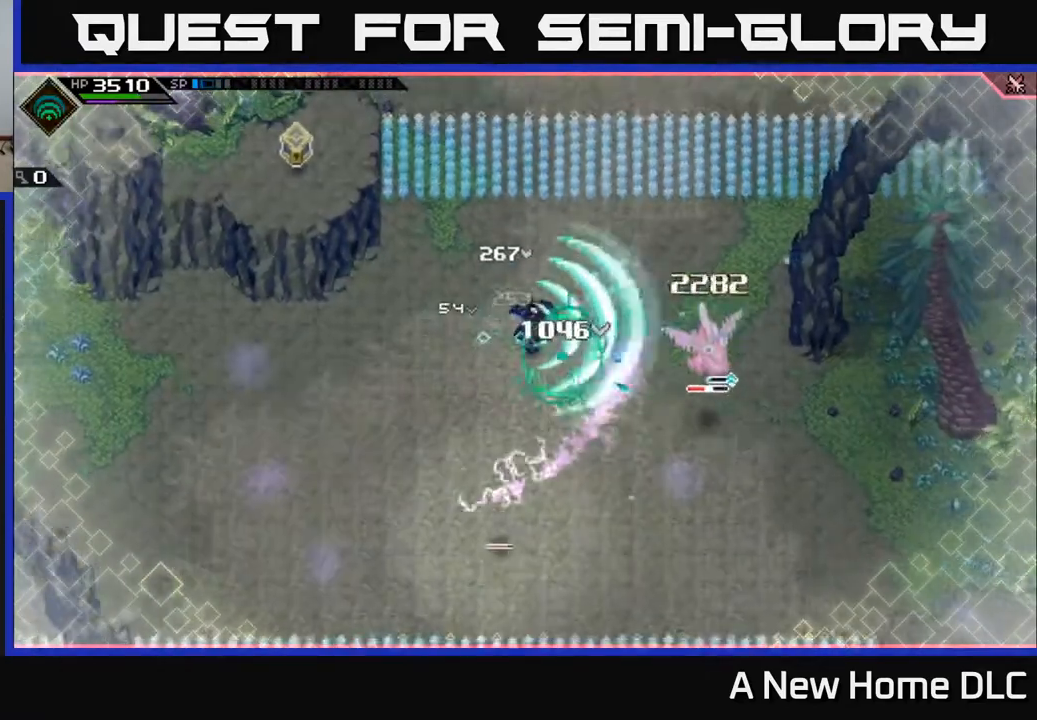
{"buttons": [], "left_stick": "right", "right_stick": "center", "events": [[117, "left_stick", "right"], [367, "L1", "down"], [483, "L1", "up"]]}
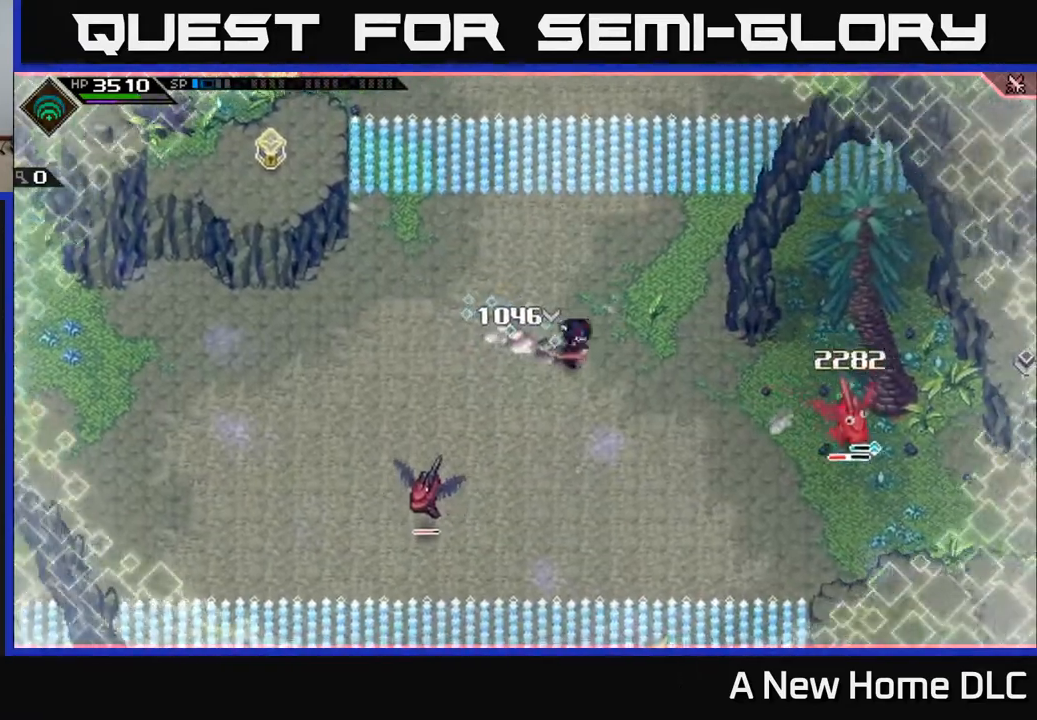
{"buttons": [], "left_stick": "right", "right_stick": "center", "events": [[150, "L1", "down"], [333, "L1", "up"]]}
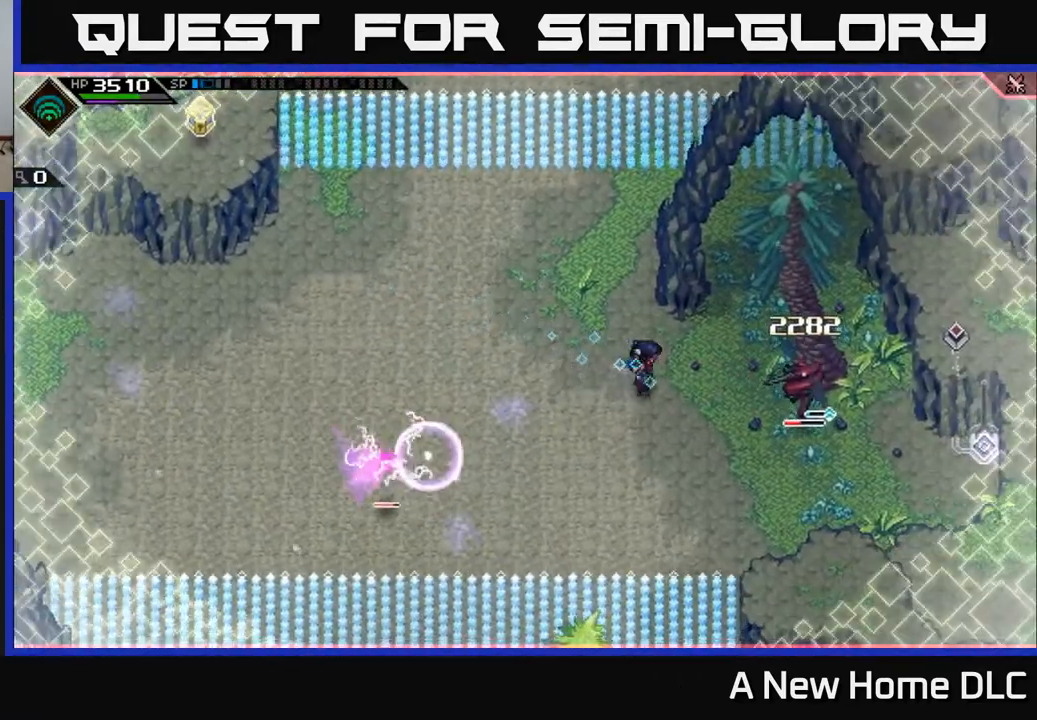
{"buttons": [], "left_stick": "down-right", "right_stick": "center", "events": [[350, "X", "down"], [433, "X", "up"], [450, "left_stick", "down-right"]]}
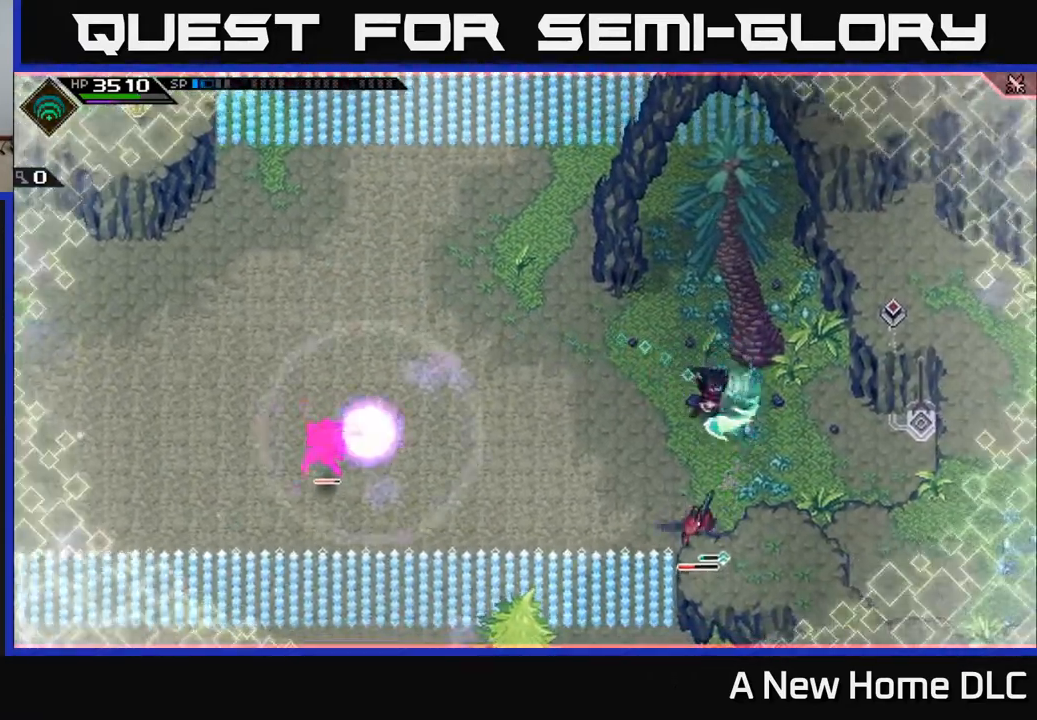
{"buttons": [], "left_stick": "down-left", "right_stick": "center", "events": [[50, "left_stick", "down"], [333, "L1", "down"], [350, "left_stick", "down-left"], [467, "L1", "up"]]}
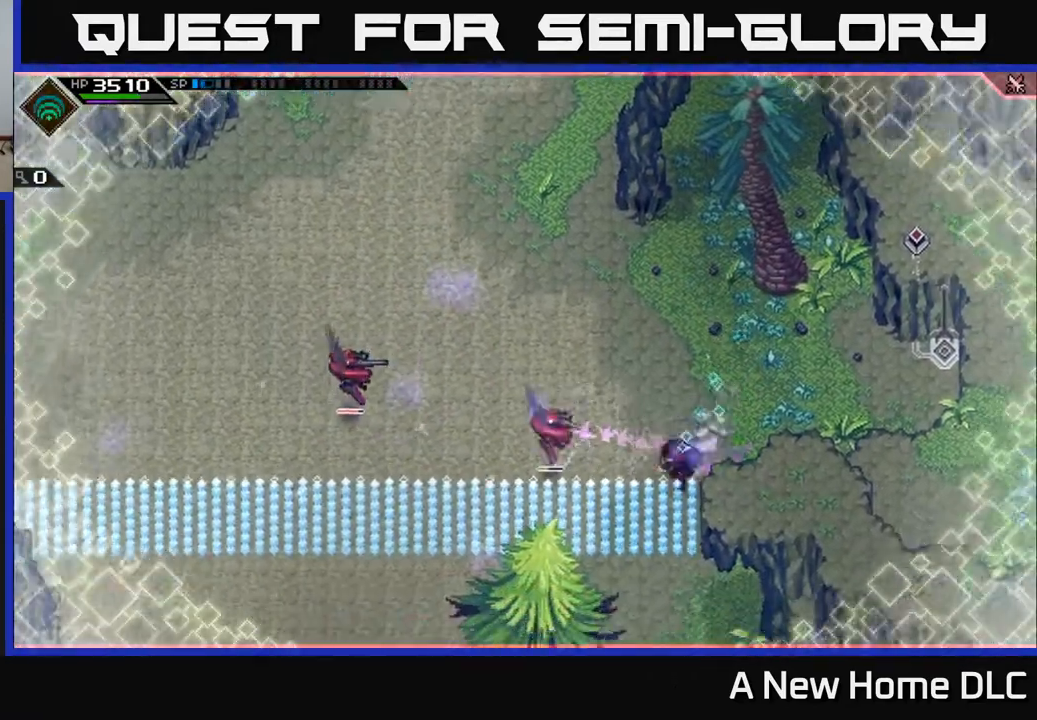
{"buttons": [], "left_stick": "left", "right_stick": "center", "events": [[100, "L1", "down"], [200, "left_stick", "left"], [233, "L1", "up"], [333, "DPAD_RIGHT", "down"], [450, "DPAD_RIGHT", "up"]]}
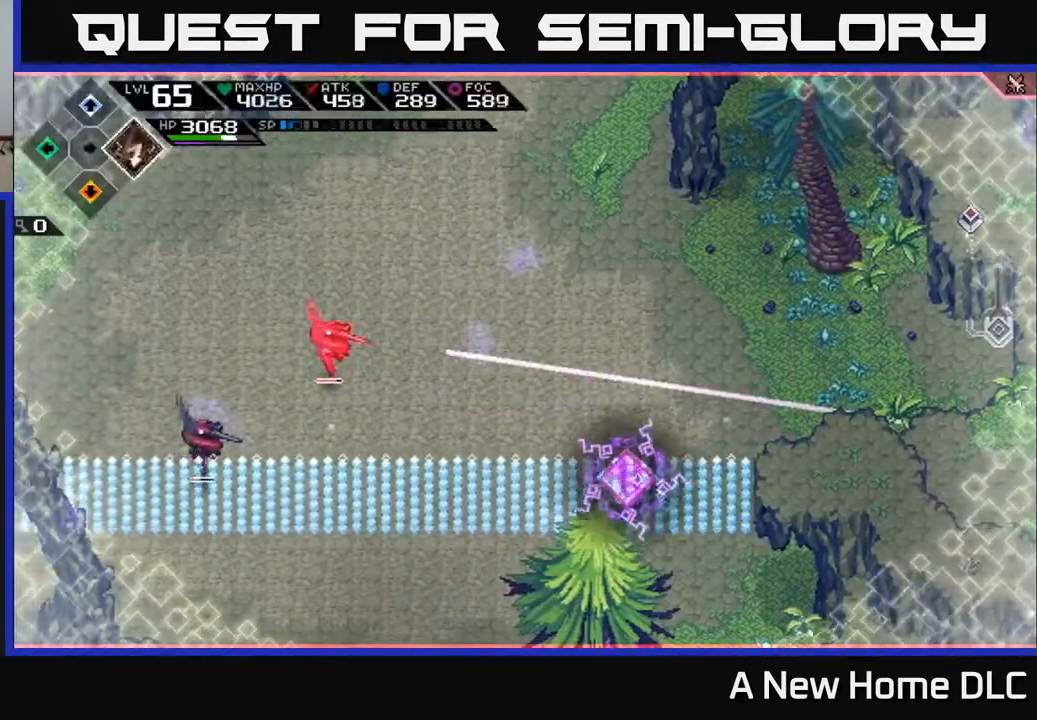
{"buttons": ["L1"], "left_stick": "up-left", "right_stick": "center", "events": [[33, "DPAD_RIGHT", "down"], [100, "DPAD_RIGHT", "up"], [383, "left_stick", "up-left"], [417, "L1", "down"]]}
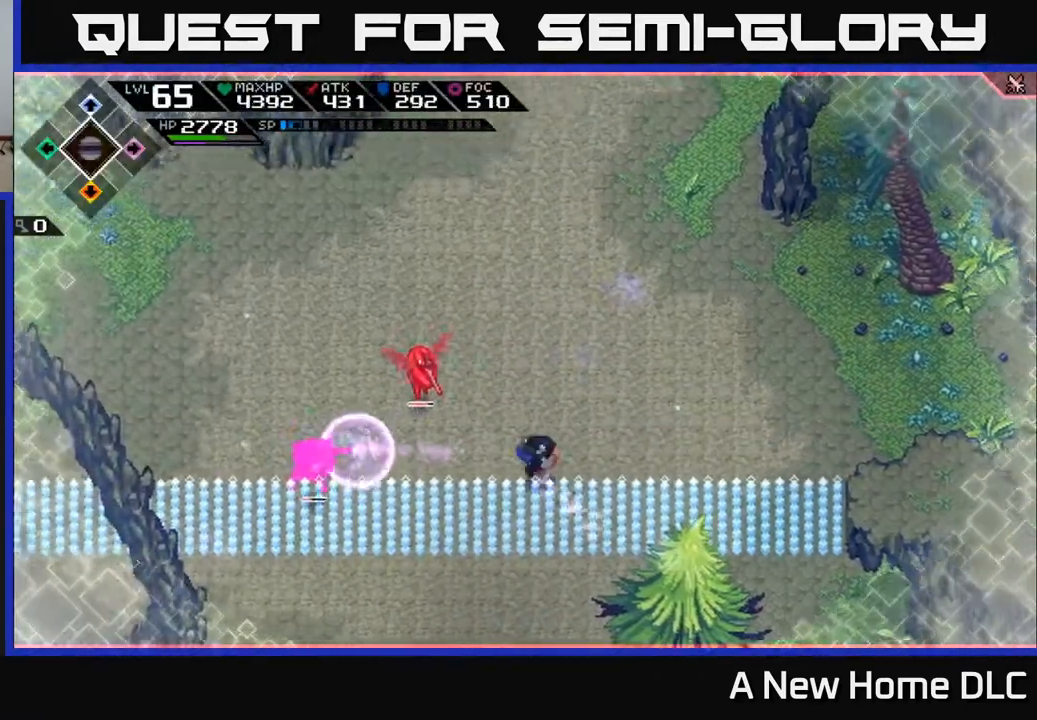
{"buttons": ["X"], "left_stick": "up-left", "right_stick": "center", "events": [[50, "L1", "up"], [183, "X", "down"], [267, "X", "up"], [350, "X", "down"], [417, "X", "up"], [500, "X", "down"]]}
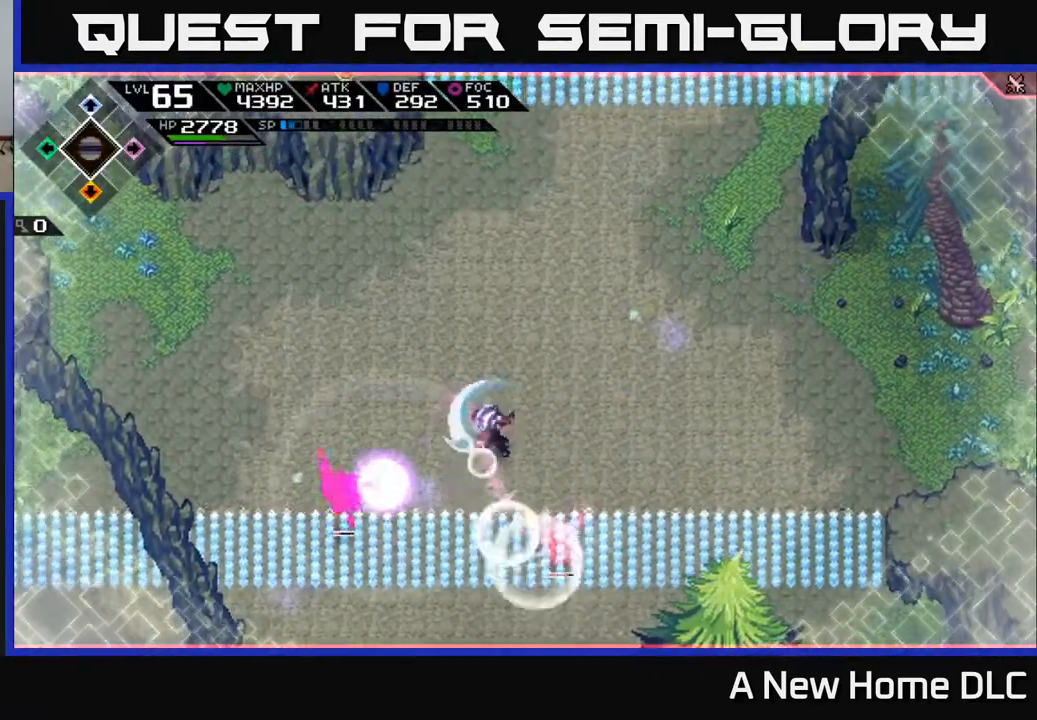
{"buttons": ["L1"], "left_stick": "left", "right_stick": "center", "events": [[100, "X", "up"], [200, "L1", "down"], [217, "left_stick", "up"], [333, "L1", "up"], [417, "L1", "down"], [500, "left_stick", "left"]]}
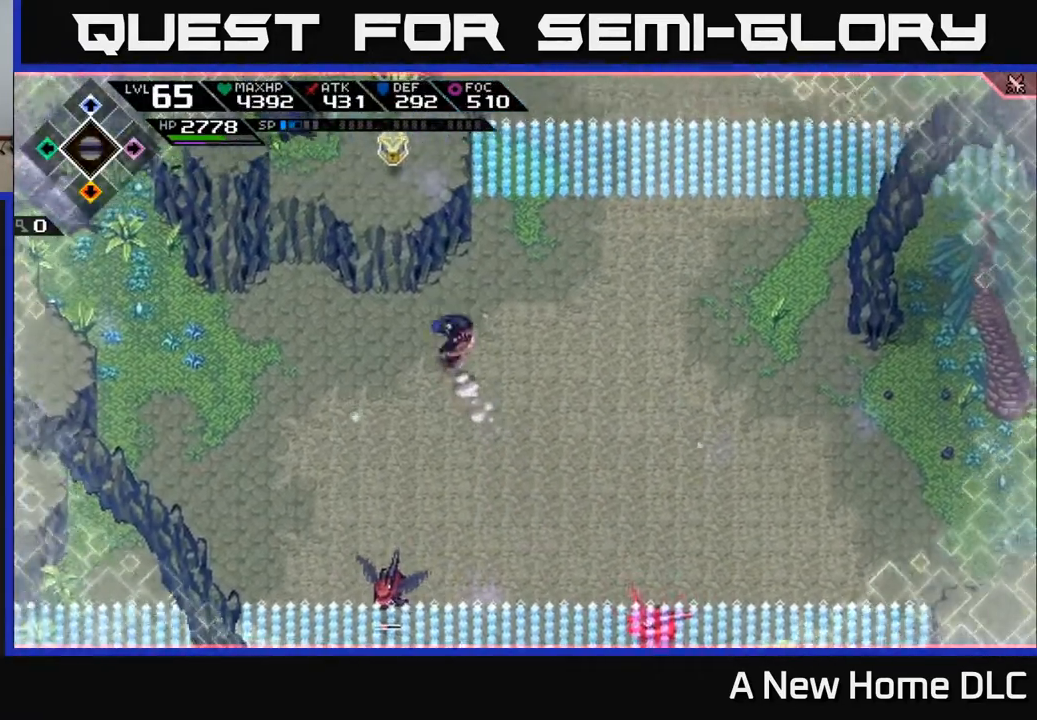
{"buttons": [], "left_stick": "down", "right_stick": "center", "events": [[33, "L1", "up"], [167, "L1", "down"], [267, "L1", "up"], [283, "left_stick", "down-left"], [333, "L1", "down"], [400, "L1", "up"], [483, "left_stick", "down"]]}
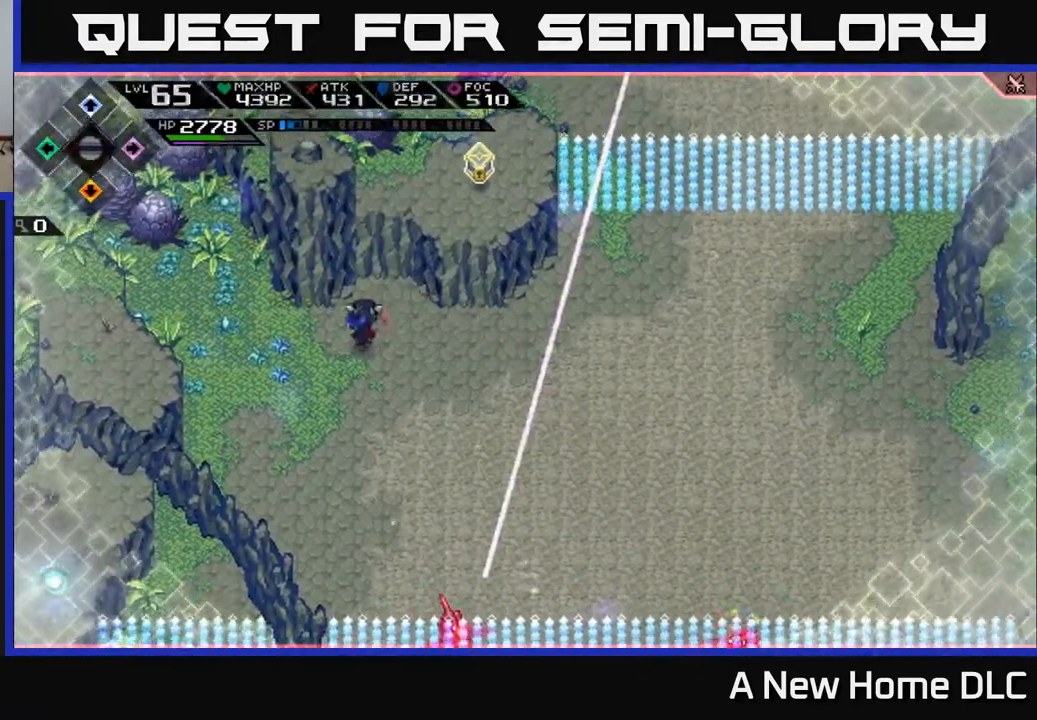
{"buttons": ["R2"], "left_stick": "down-right", "right_stick": "down", "events": [[383, "left_stick", "down-right"], [433, "right_stick", "down"], [450, "R2", "down"]]}
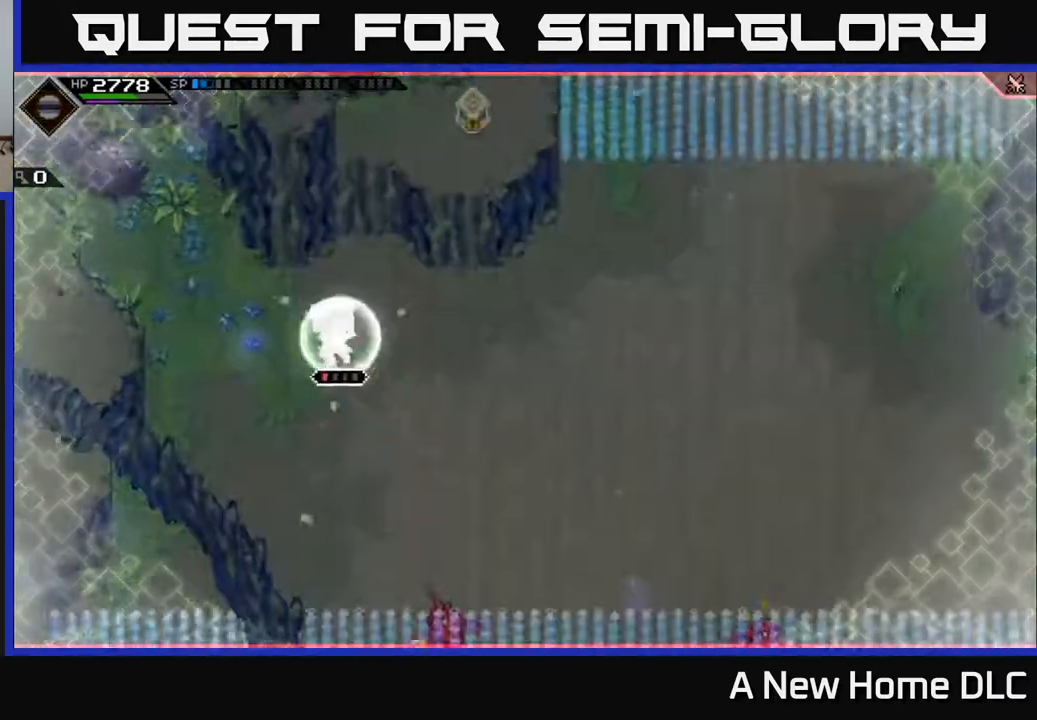
{"buttons": [], "left_stick": "center", "right_stick": "down", "events": [[50, "left_stick", "center"], [383, "R2", "up"]]}
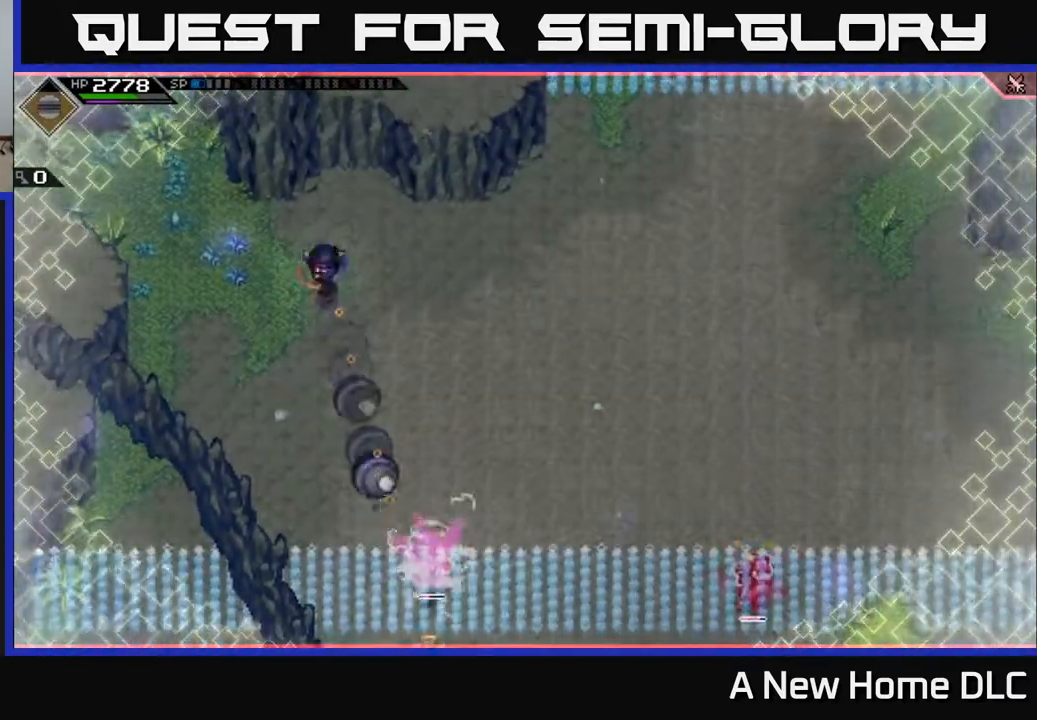
{"buttons": ["R1"], "left_stick": "center", "right_stick": "down", "events": [[450, "R1", "down"]]}
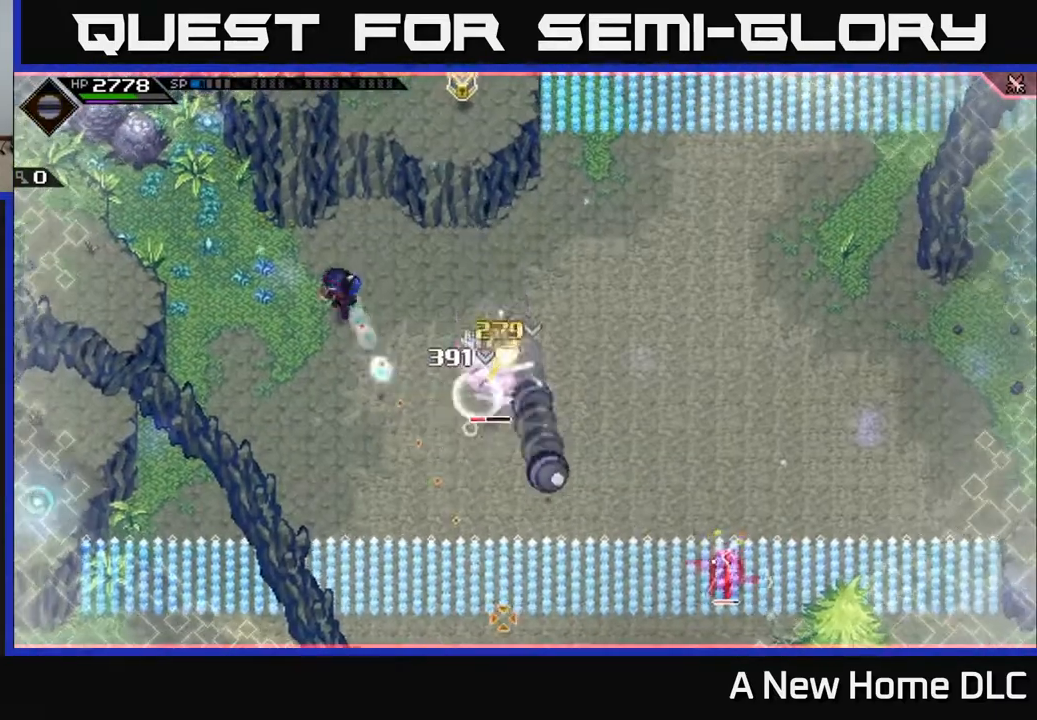
{"buttons": ["R1"], "left_stick": "center", "right_stick": "down-right", "events": [[100, "right_stick", "down-right"]]}